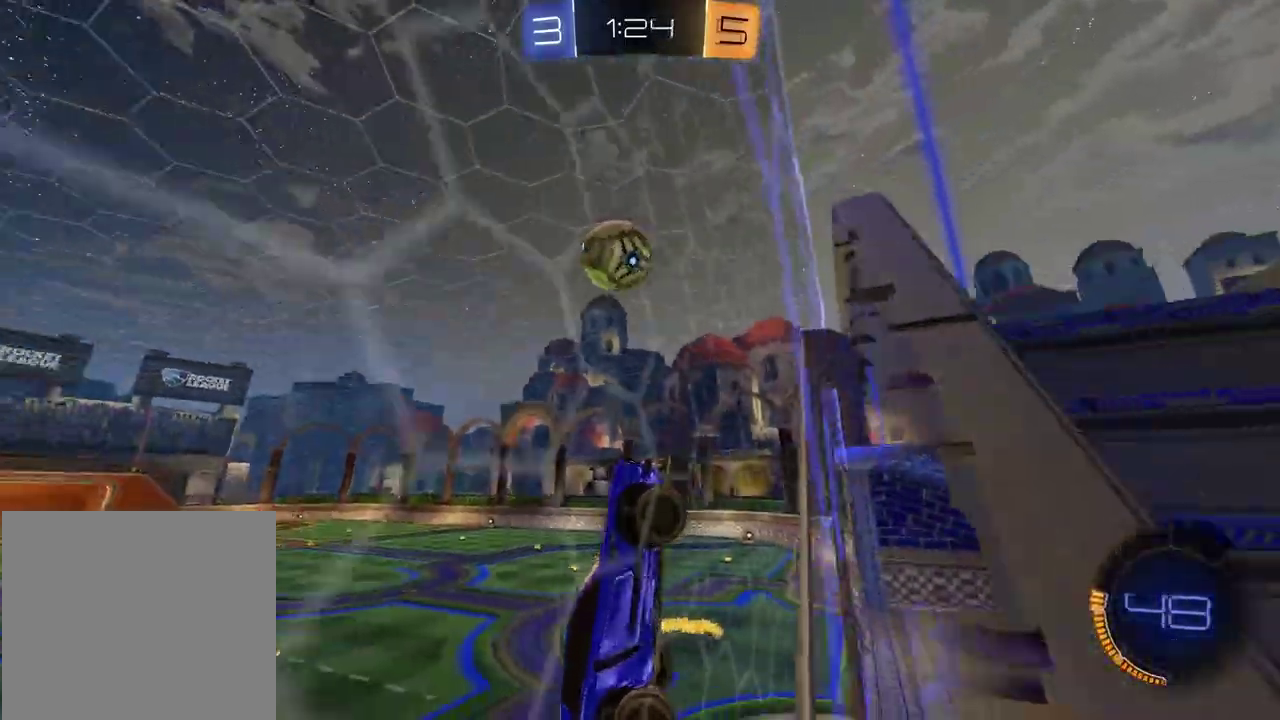
Gameplay with a controller (PlayStation layout); each line is a JSON object with the inputs held at the frame after it. "events" lists button and stick changes between this image and that frame as [ms after this image, input, new state], when the widget could be followed in between. Not read: L1 R1.
{"buttons": ["R2"], "left_stick": "left", "right_stick": "center", "events": [[33, "R2", "down"], [83, "left_stick", "left"]]}
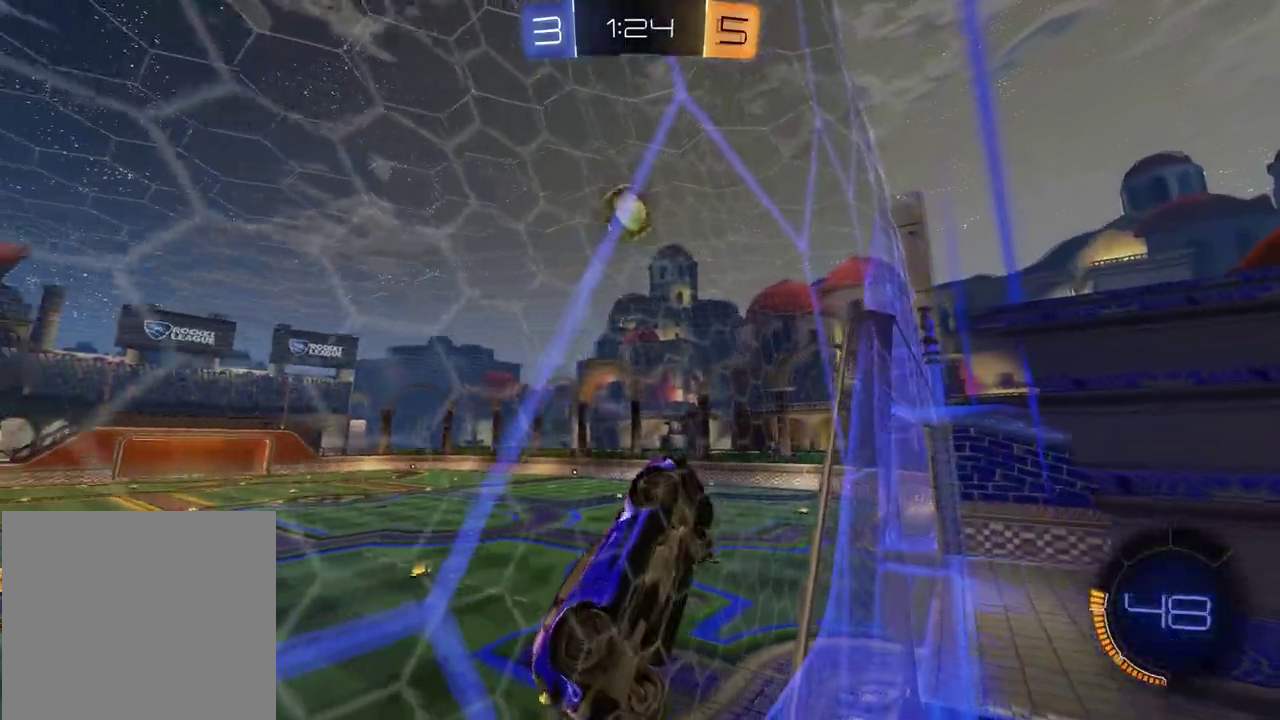
{"buttons": ["R2"], "left_stick": "down-left", "right_stick": "center", "events": [[100, "left_stick", "center"], [217, "left_stick", "left"], [433, "left_stick", "down-left"]]}
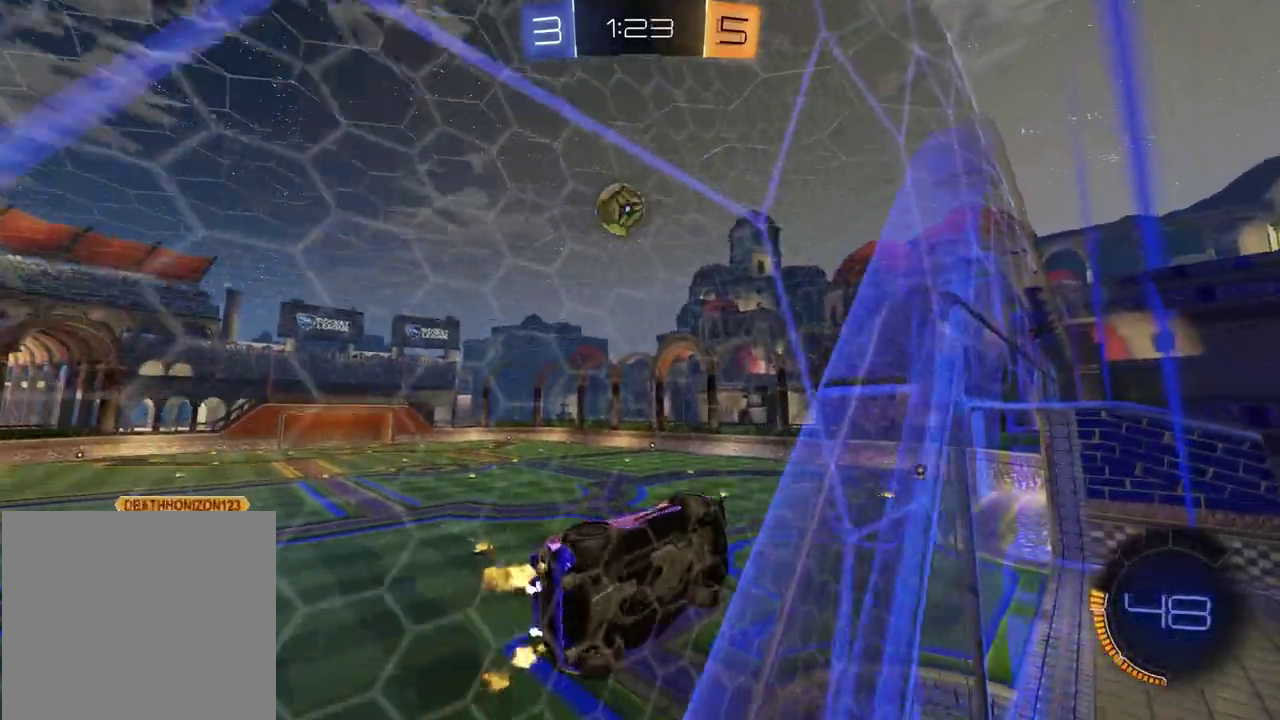
{"buttons": ["R2"], "left_stick": "down-left", "right_stick": "center", "events": [[150, "CROSS", "down"], [200, "left_stick", "down"], [267, "CROSS", "up"], [283, "SQUARE", "down"], [300, "left_stick", "up-left"], [383, "left_stick", "down-left"], [483, "SQUARE", "up"]]}
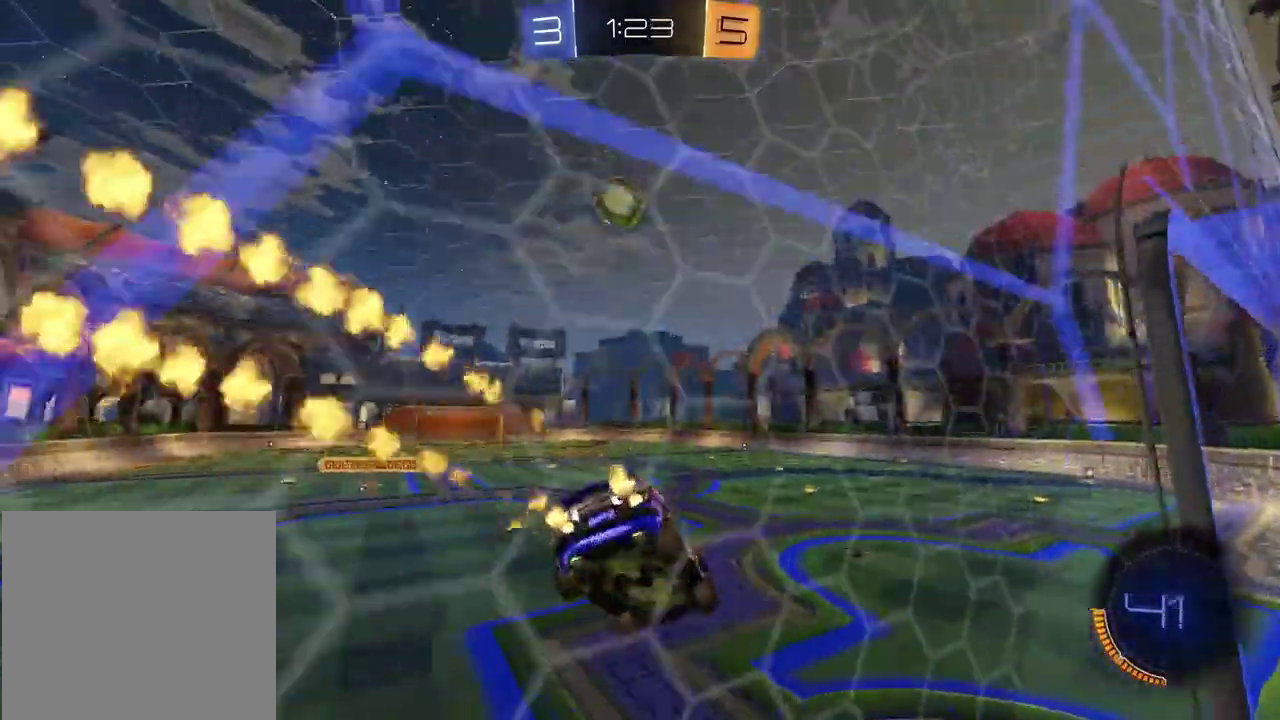
{"buttons": ["CROSS", "R2"], "left_stick": "up-left", "right_stick": "center", "events": [[50, "left_stick", "down"], [200, "left_stick", "center"], [283, "left_stick", "up-left"], [383, "CROSS", "down"]]}
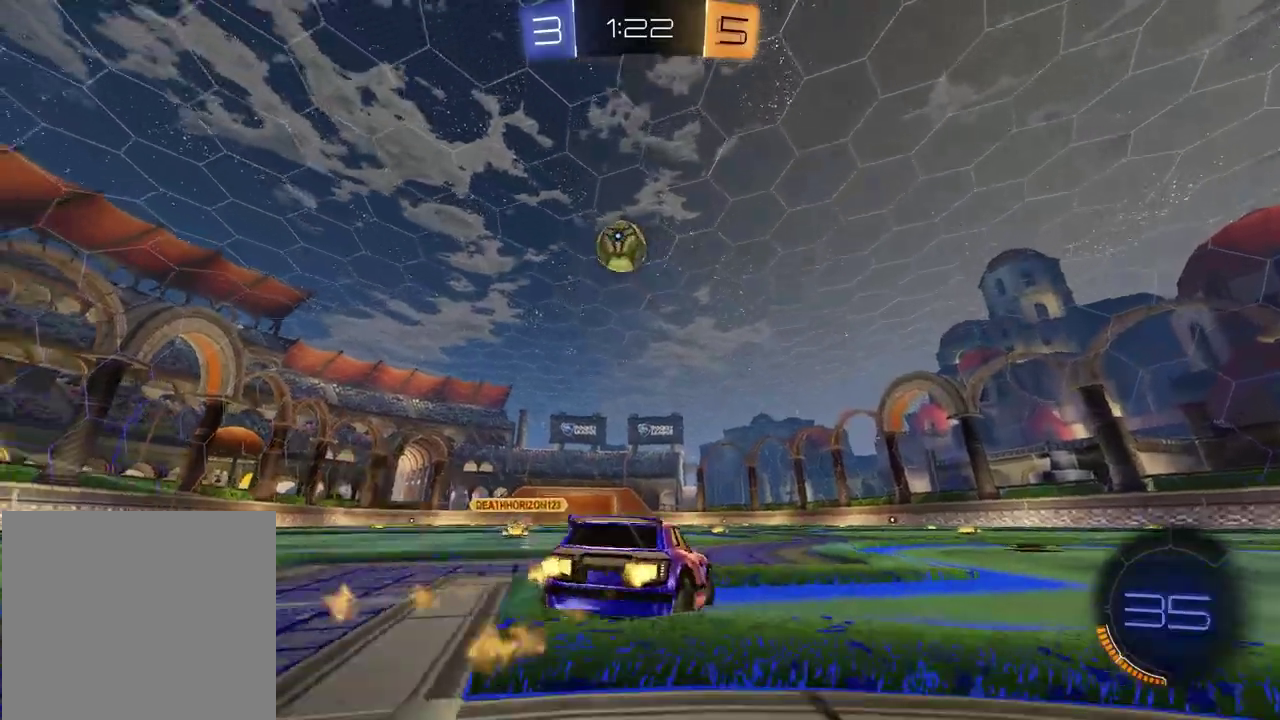
{"buttons": ["R2"], "left_stick": "center", "right_stick": "center", "events": [[33, "CROSS", "up"], [67, "left_stick", "left"], [183, "left_stick", "down"], [200, "CROSS", "down"], [400, "left_stick", "down-right"], [450, "CROSS", "up"], [483, "left_stick", "center"]]}
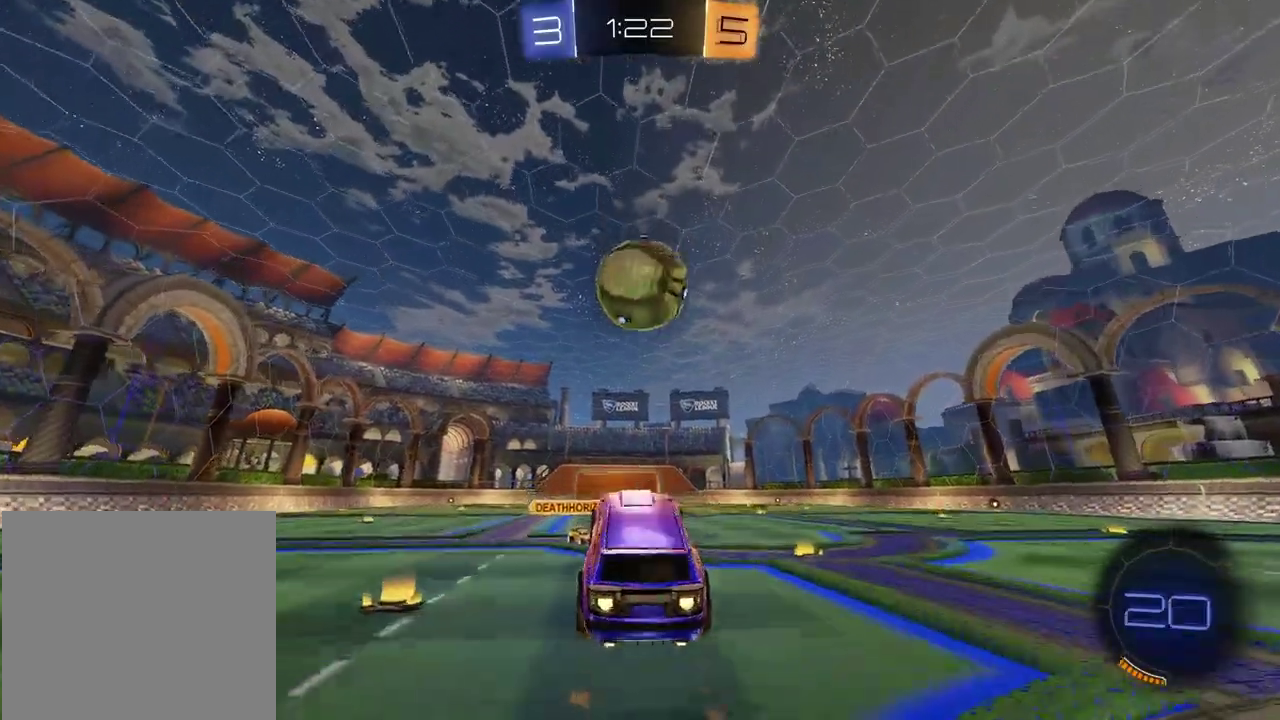
{"buttons": ["R2"], "left_stick": "down-left", "right_stick": "center", "events": [[100, "left_stick", "down-left"], [150, "CROSS", "down"], [283, "CROSS", "up"], [367, "left_stick", "down"], [467, "left_stick", "down-left"]]}
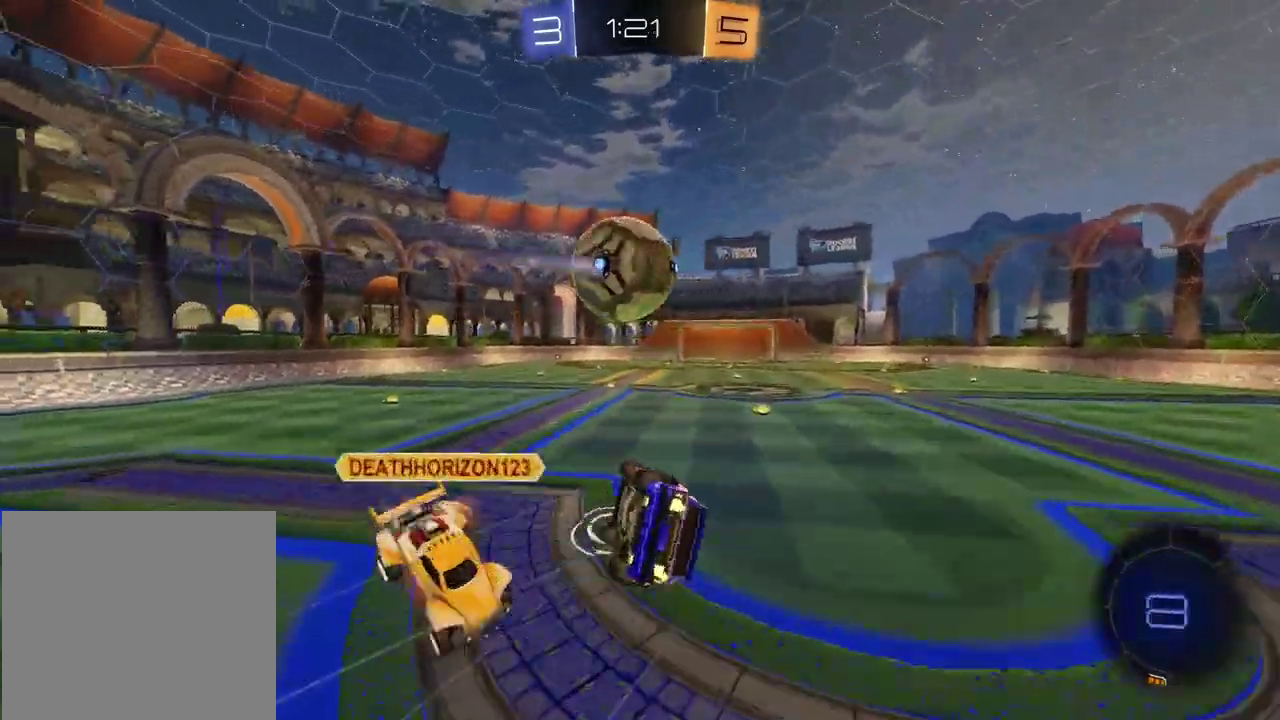
{"buttons": ["SQUARE", "R2"], "left_stick": "center", "right_stick": "center", "events": [[50, "TRIANGLE", "down"], [117, "left_stick", "up-right"], [133, "SQUARE", "down"], [133, "TRIANGLE", "up"], [167, "left_stick", "down-left"], [233, "left_stick", "left"], [417, "left_stick", "center"]]}
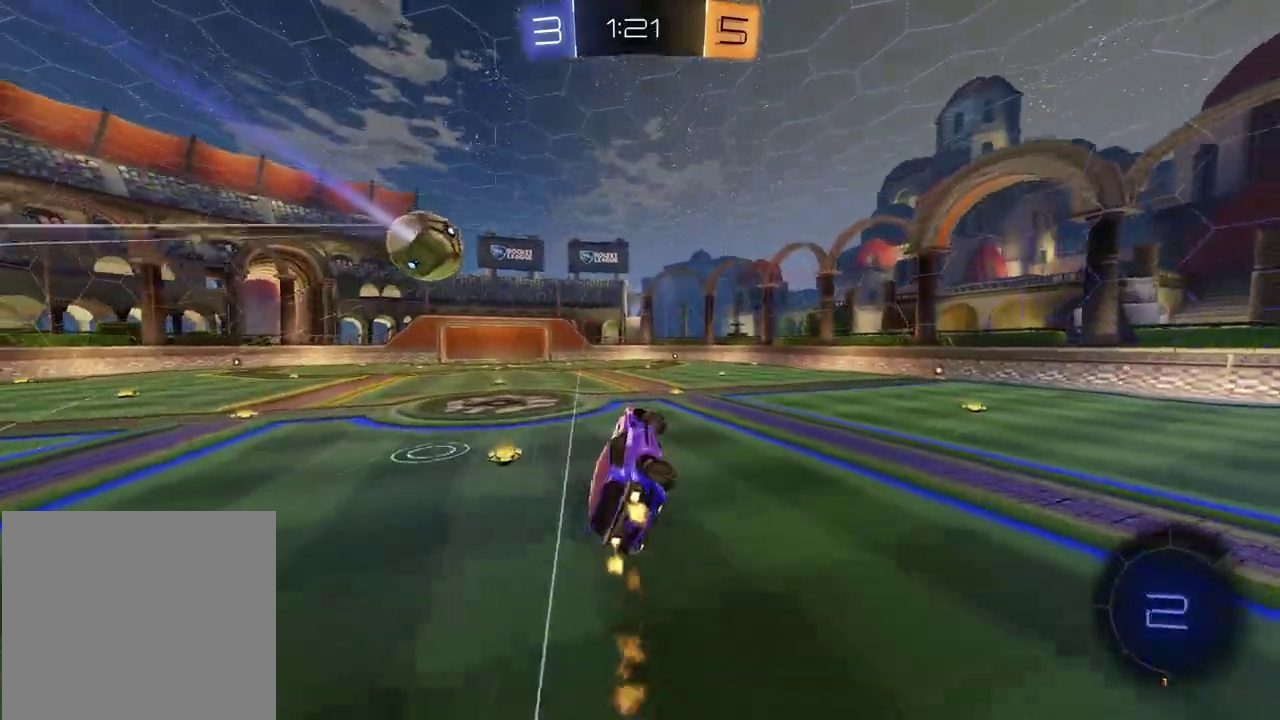
{"buttons": ["R2"], "left_stick": "right", "right_stick": "center", "events": [[33, "SQUARE", "up"], [217, "TRIANGLE", "down"], [300, "TRIANGLE", "up"], [467, "left_stick", "right"]]}
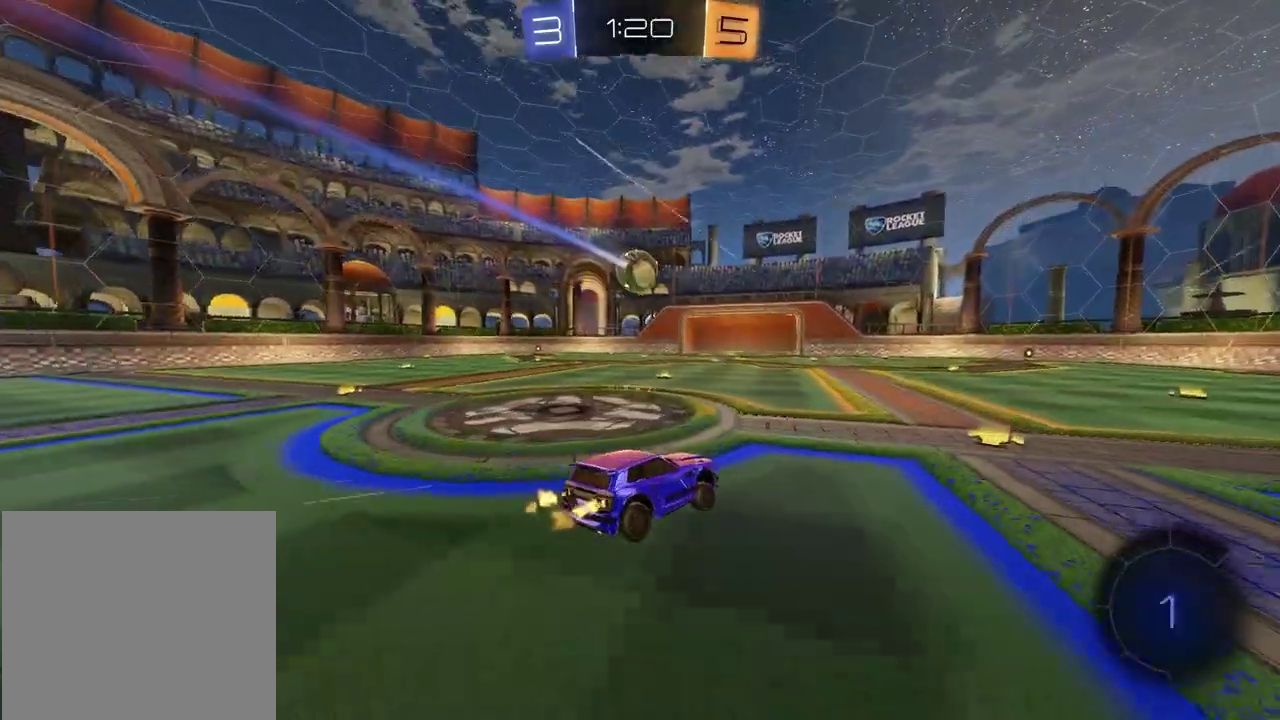
{"buttons": ["R2"], "left_stick": "left", "right_stick": "center"}
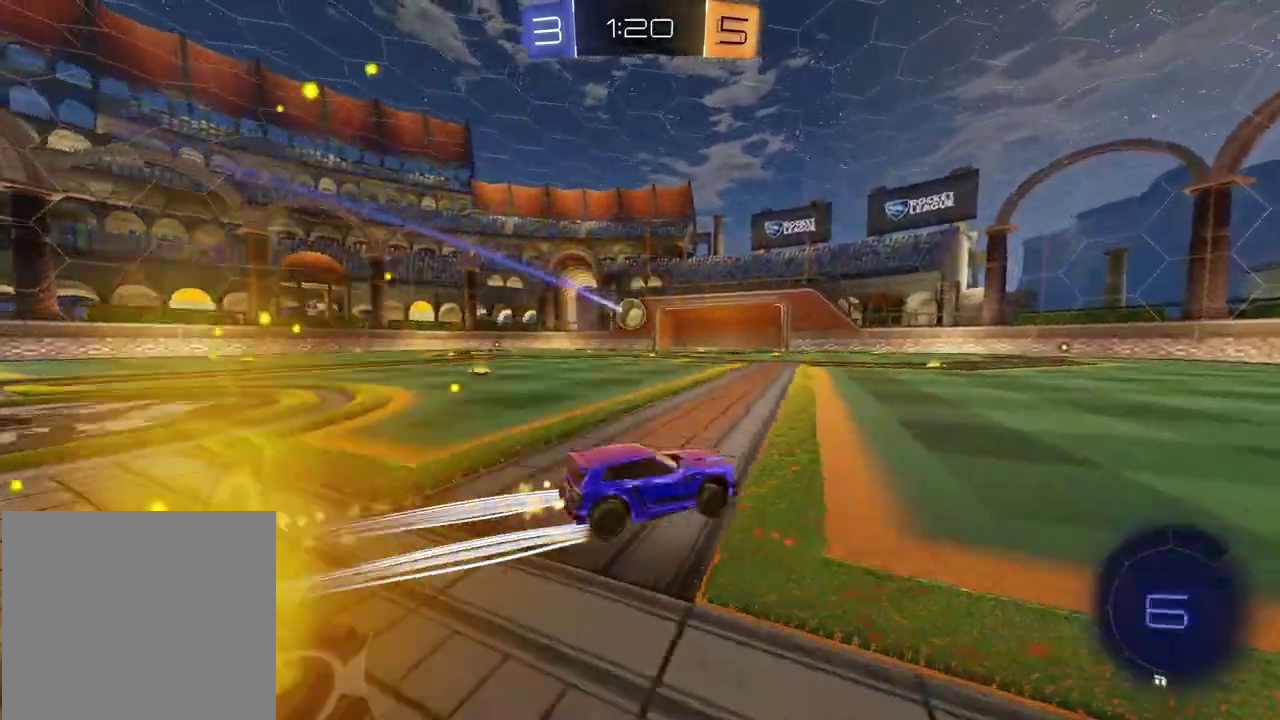
{"buttons": ["R2"], "left_stick": "center", "right_stick": "center"}
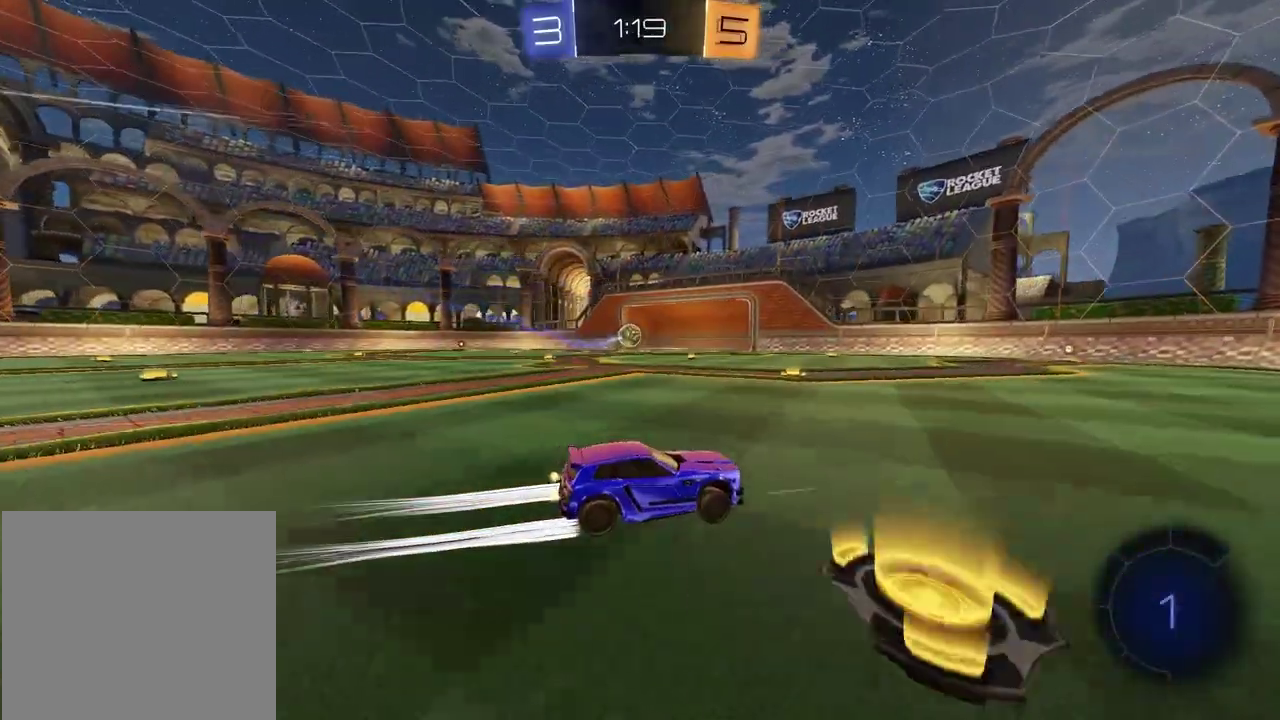
{"buttons": ["R2"], "left_stick": "center", "right_stick": "center", "events": [[150, "left_stick", "up-left"], [283, "left_stick", "center"]]}
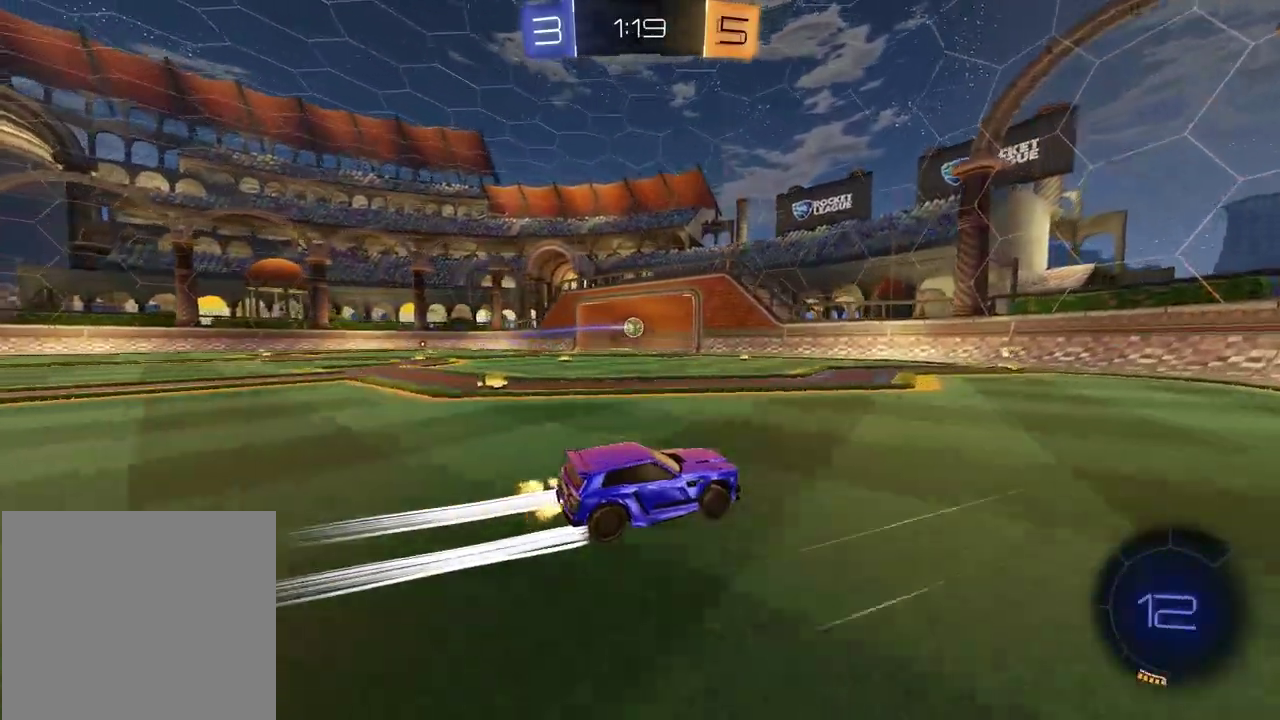
{"buttons": ["R2"], "left_stick": "center", "right_stick": "center", "events": [[133, "left_stick", "left"], [283, "left_stick", "center"]]}
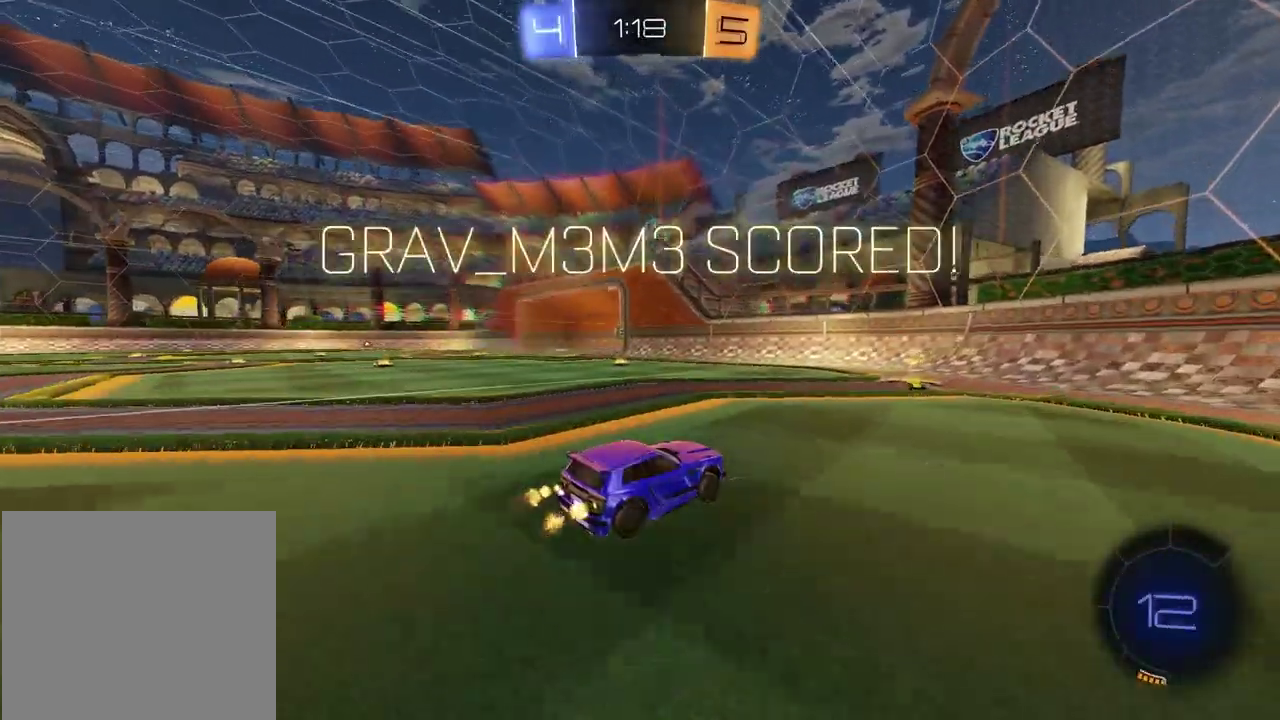
{"buttons": ["R2"], "left_stick": "center", "right_stick": "center", "events": []}
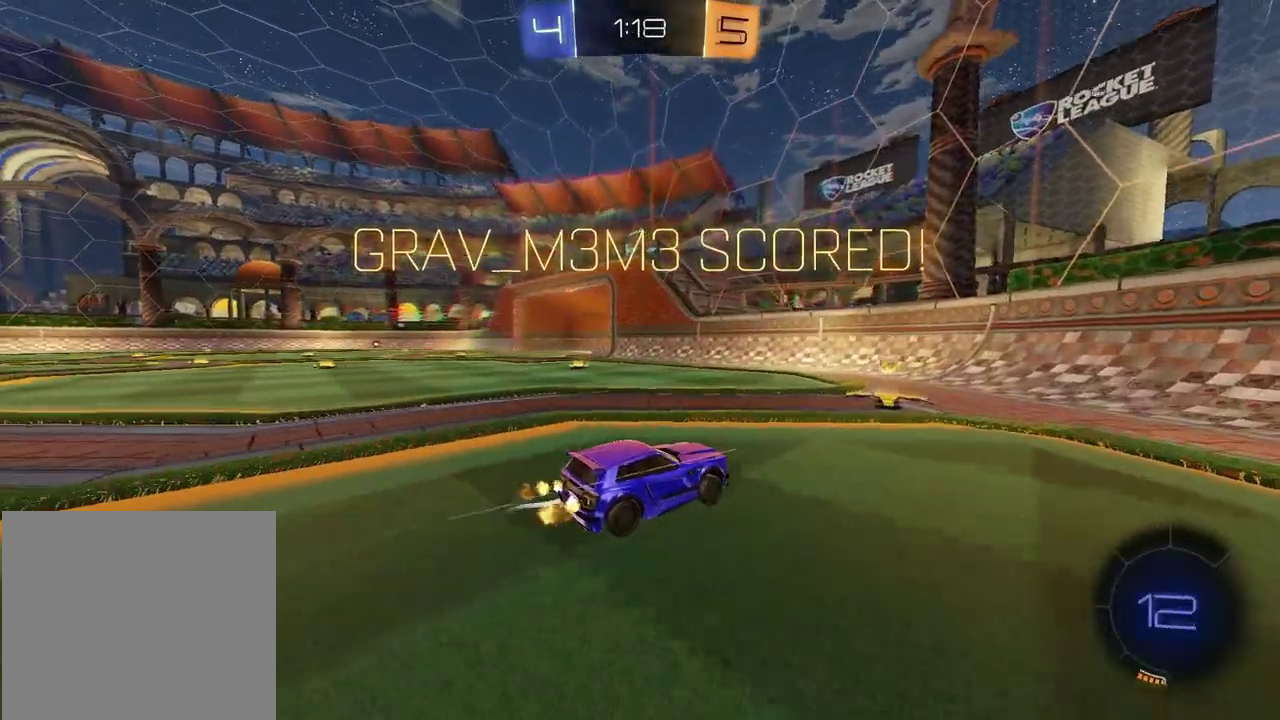
{"buttons": ["R2"], "left_stick": "right", "right_stick": "center", "events": [[400, "left_stick", "right"]]}
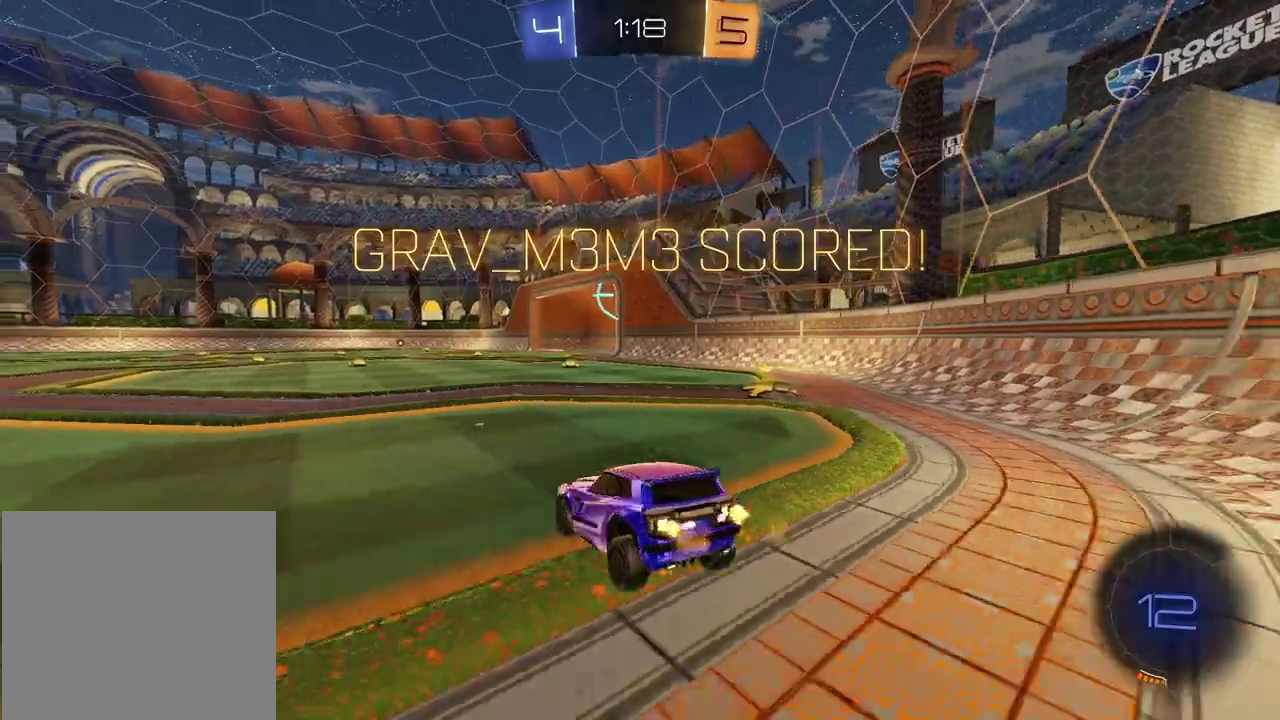
{"buttons": ["L2", "R2"], "left_stick": "left", "right_stick": "center", "events": [[83, "R2", "up"], [83, "left_stick", "center"], [100, "L2", "down"], [133, "left_stick", "left"], [467, "R2", "down"]]}
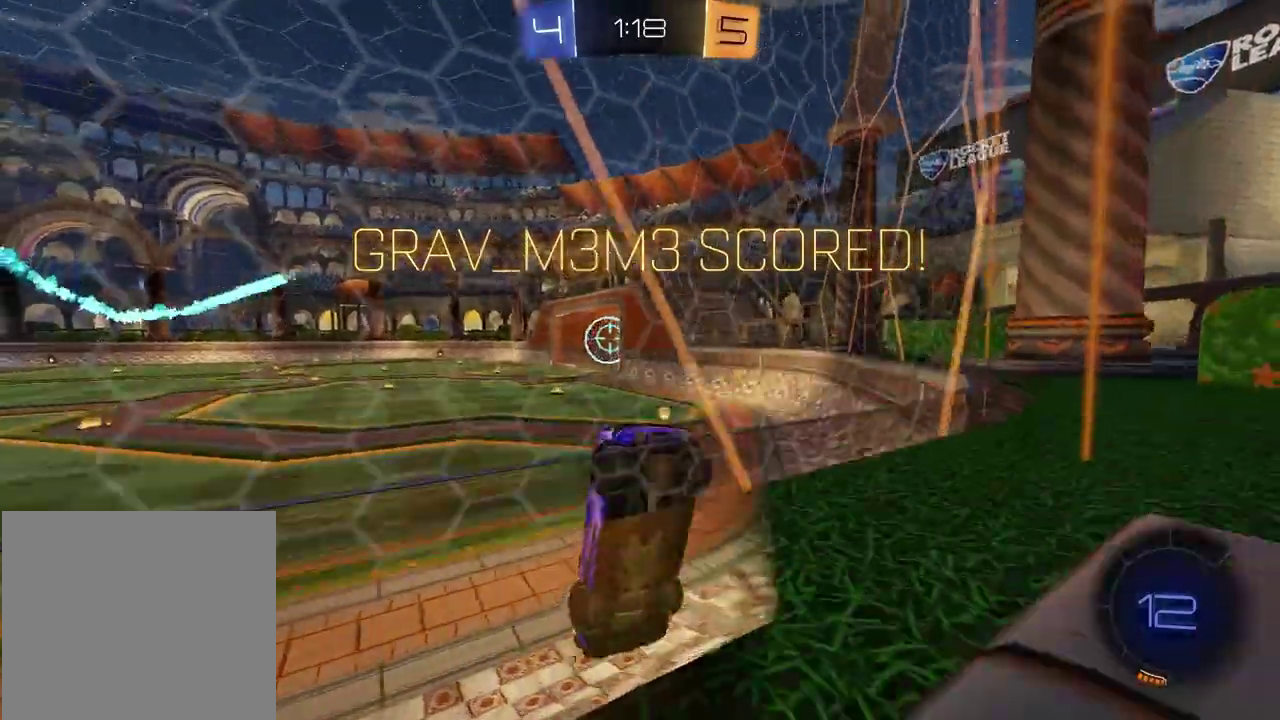
{"buttons": ["SQUARE", "R2"], "left_stick": "down-right", "right_stick": "center", "events": [[50, "L2", "up"], [150, "left_stick", "right"], [200, "CROSS", "down"], [200, "left_stick", "down-right"], [283, "CROSS", "up"], [317, "left_stick", "center"], [417, "left_stick", "down-right"], [483, "SQUARE", "down"]]}
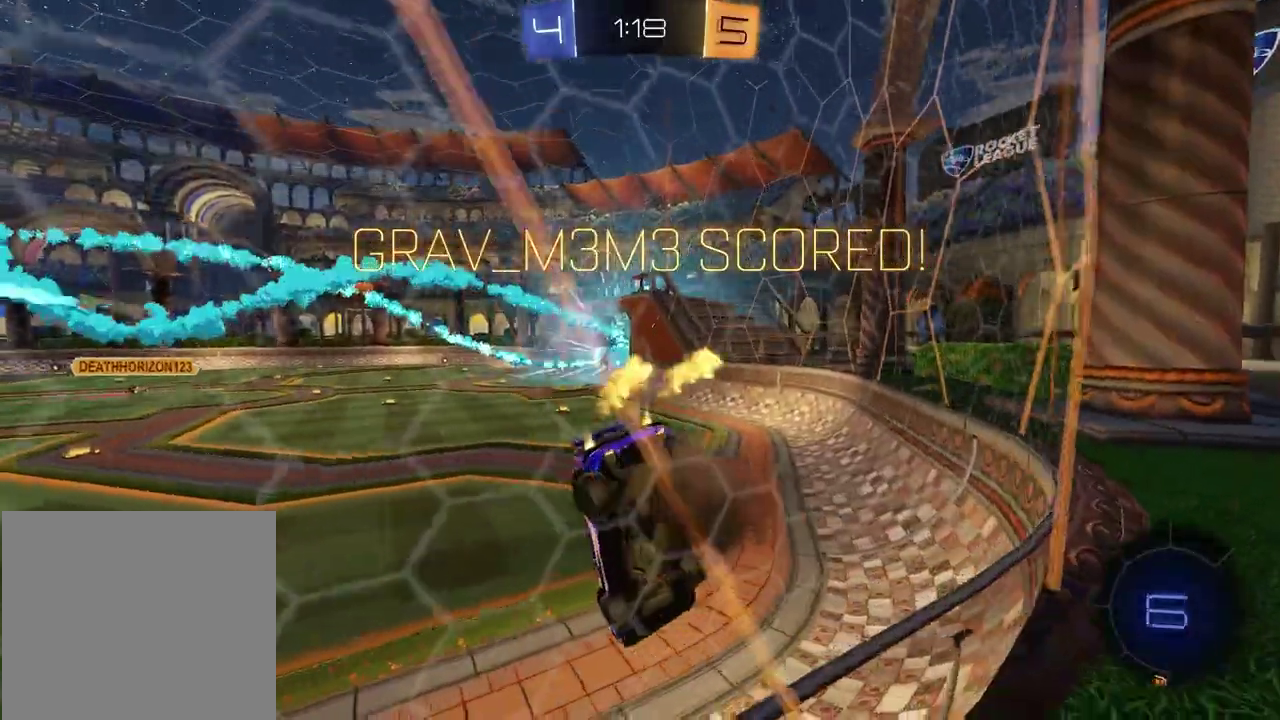
{"buttons": ["R2"], "left_stick": "up-left", "right_stick": "center"}
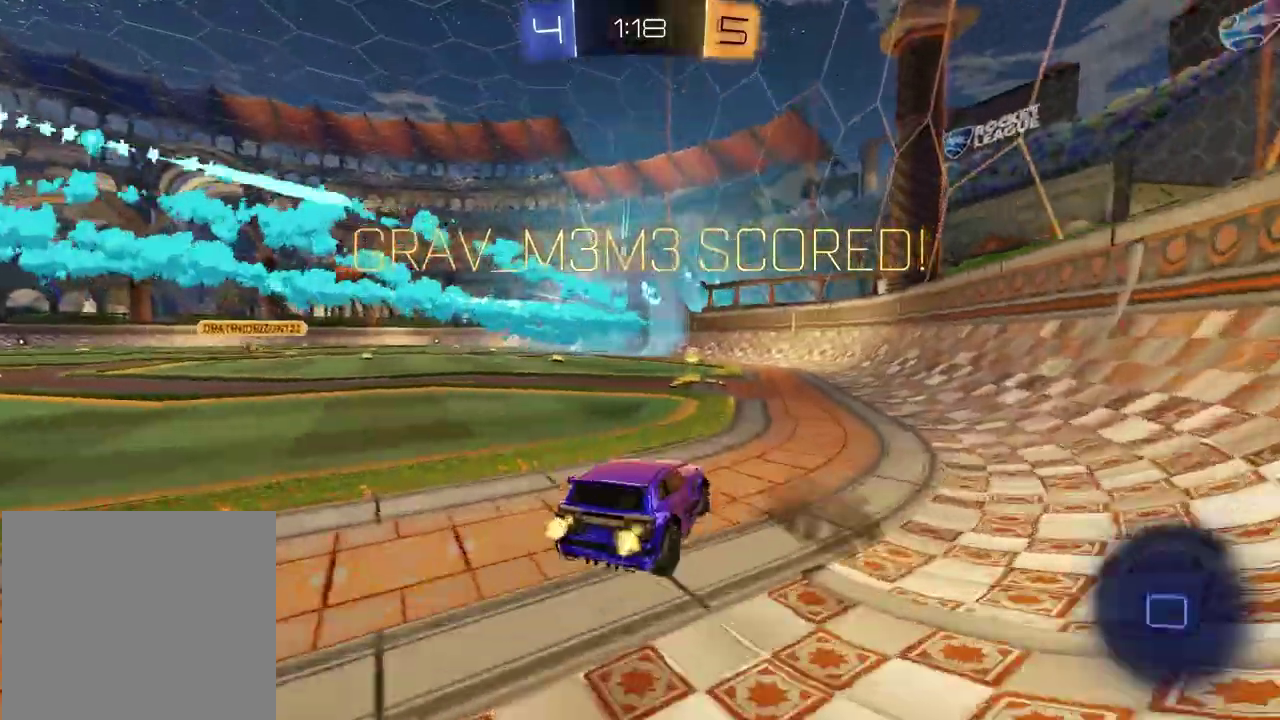
{"buttons": ["R2"], "left_stick": "center", "right_stick": "center"}
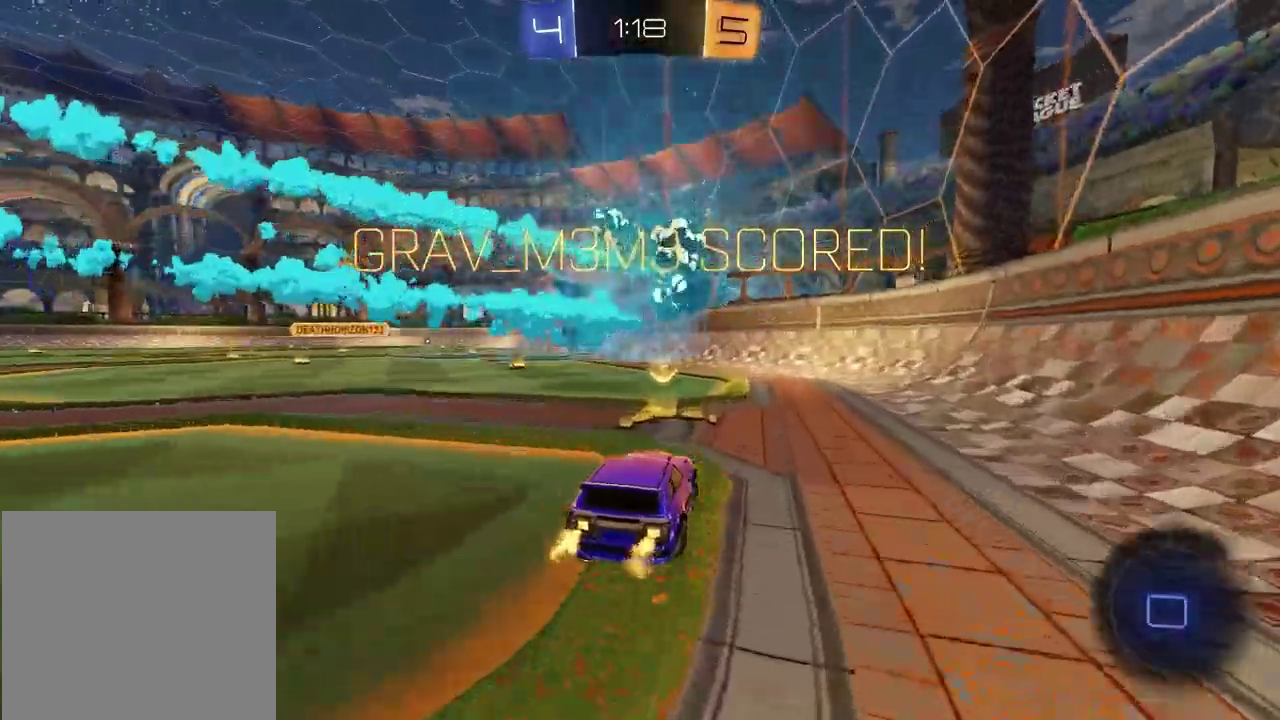
{"buttons": [], "left_stick": "down-right", "right_stick": "center", "events": [[17, "left_stick", "down-right"], [117, "CROSS", "down"], [183, "CROSS", "up"], [233, "CROSS", "down"], [250, "R2", "up"], [283, "left_stick", "down"], [333, "CROSS", "up"], [417, "left_stick", "down-right"]]}
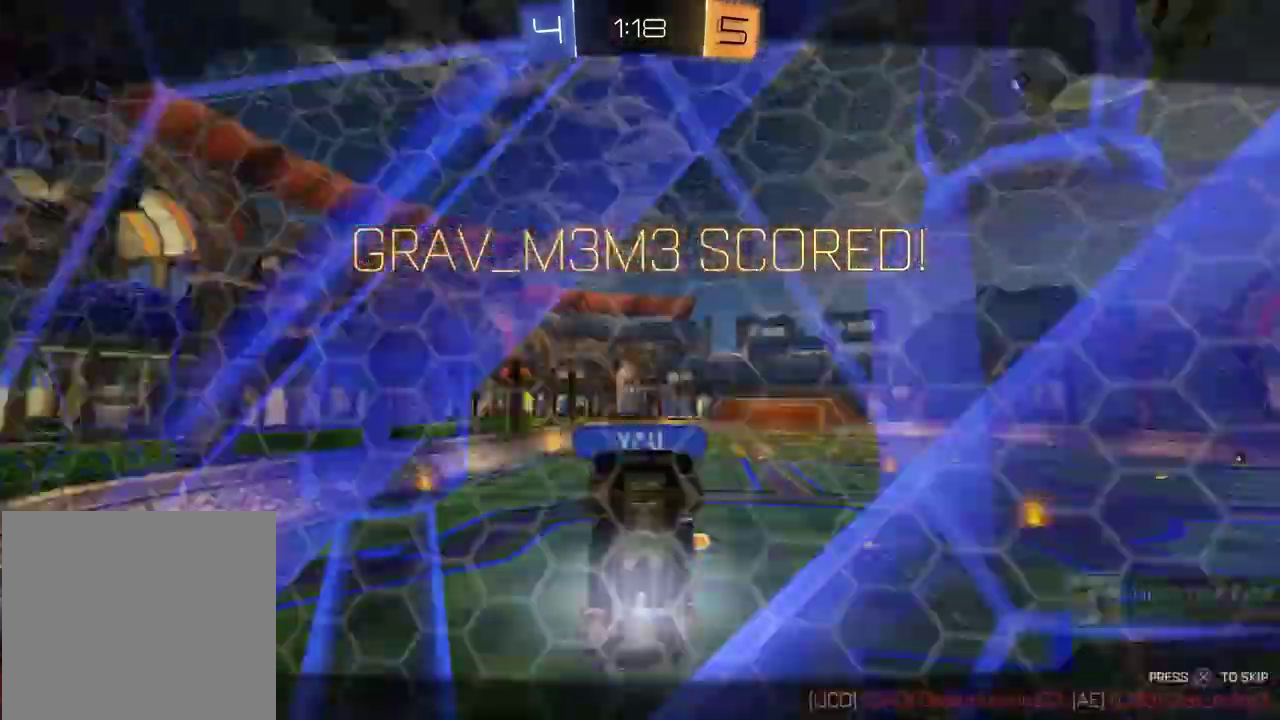
{"buttons": ["CROSS"], "left_stick": "center", "right_stick": "center", "events": [[133, "left_stick", "down"], [183, "TRIANGLE", "down"], [200, "left_stick", "down-left"], [283, "TRIANGLE", "up"], [283, "left_stick", "left"], [383, "left_stick", "center"], [400, "CROSS", "down"]]}
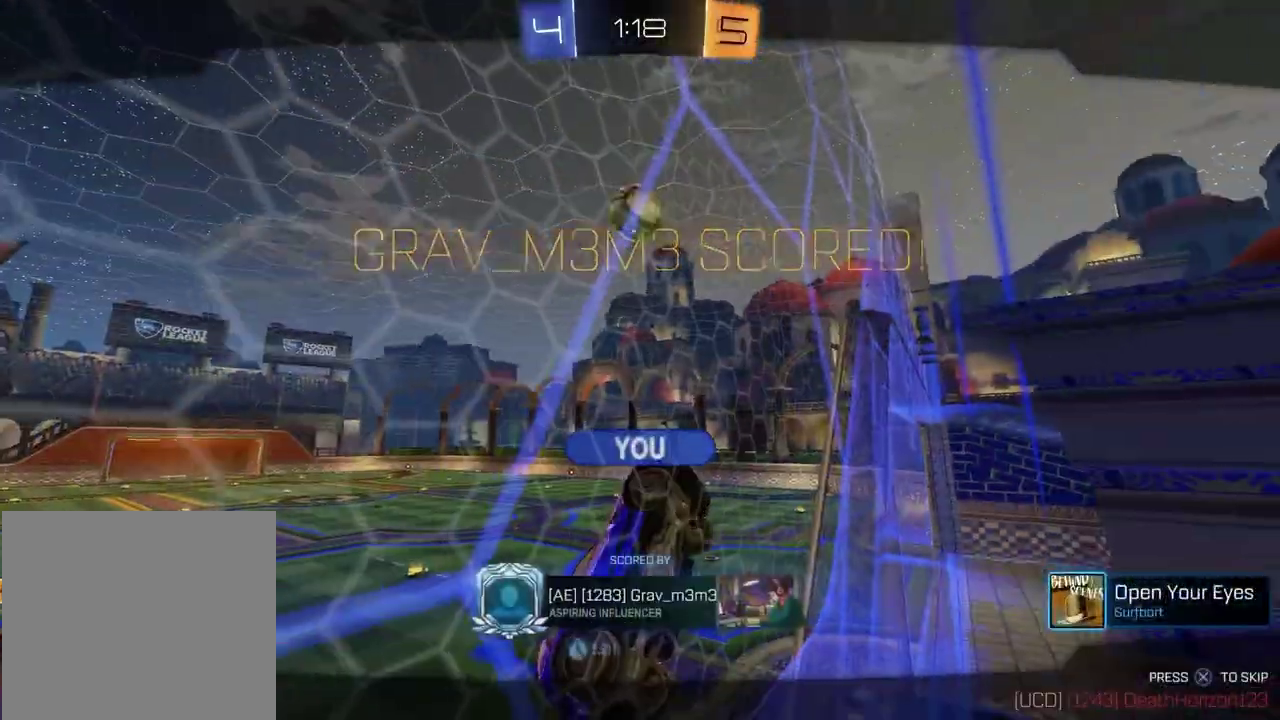
{"buttons": [], "left_stick": "center", "right_stick": "center", "events": [[33, "CROSS", "up"]]}
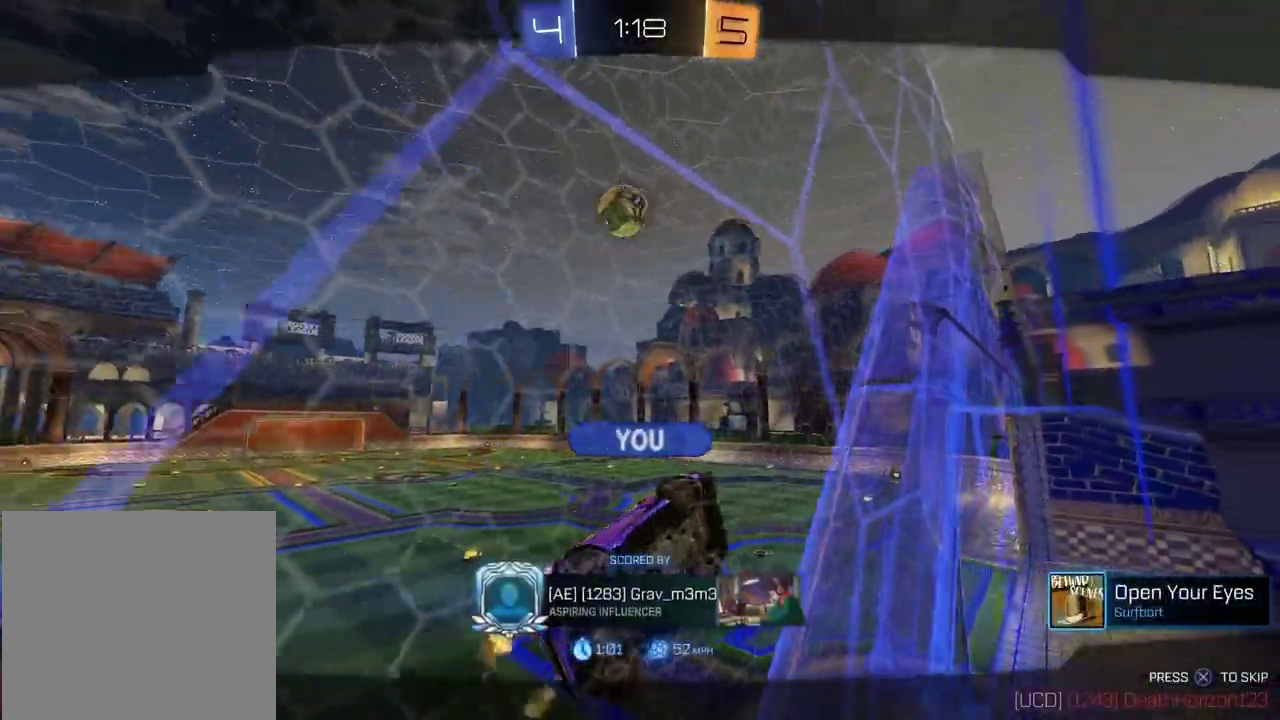
{"buttons": [], "left_stick": "center", "right_stick": "center", "events": []}
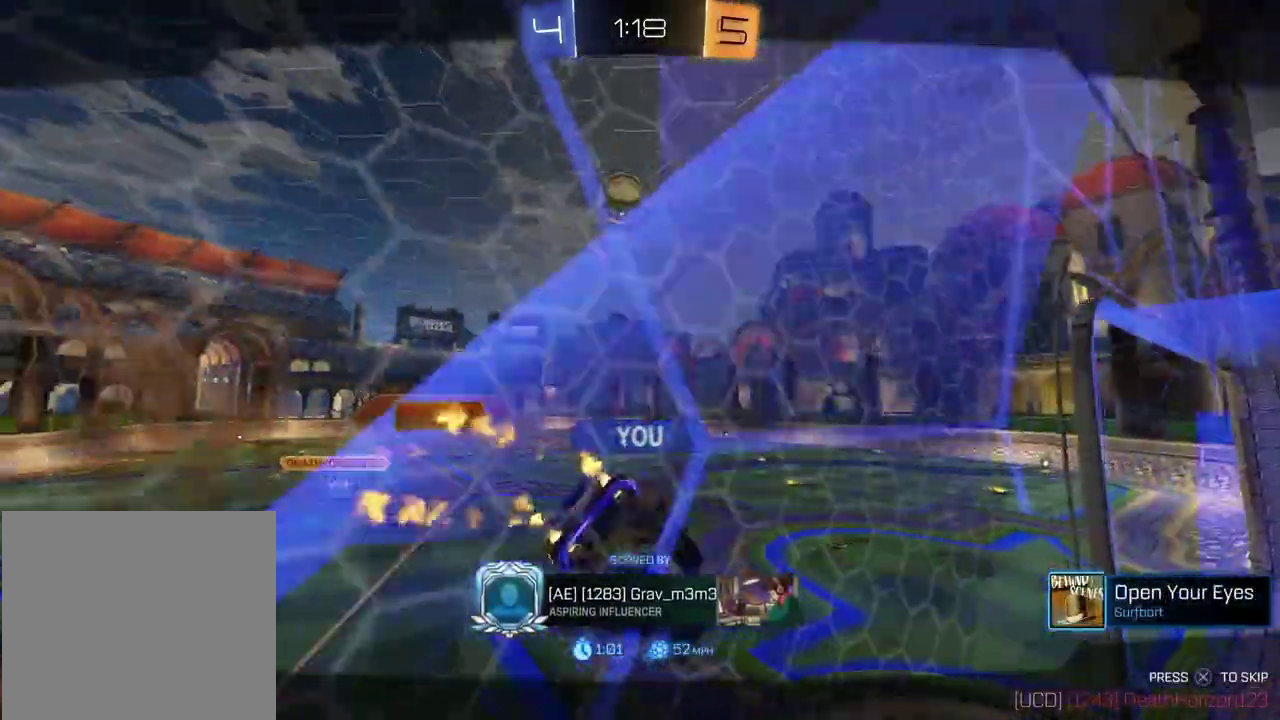
{"buttons": [], "left_stick": "center", "right_stick": "center", "events": []}
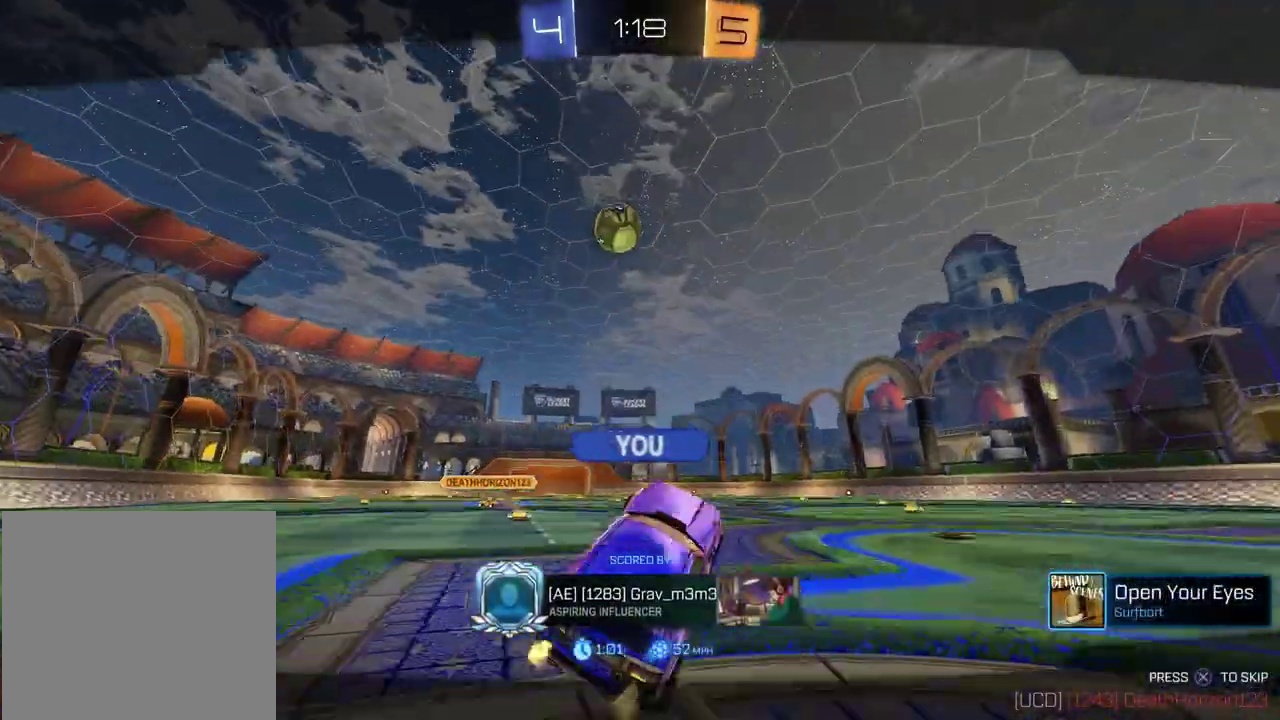
{"buttons": [], "left_stick": "center", "right_stick": "center", "events": []}
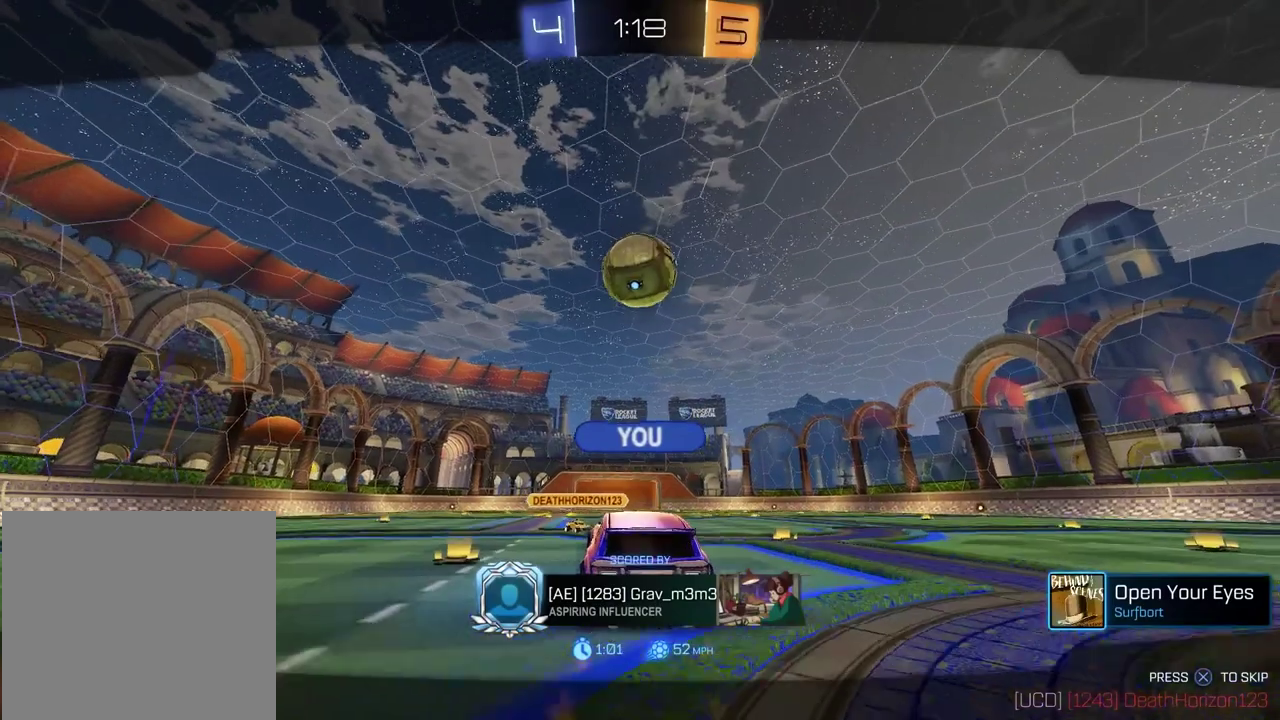
{"buttons": [], "left_stick": "center", "right_stick": "center", "events": []}
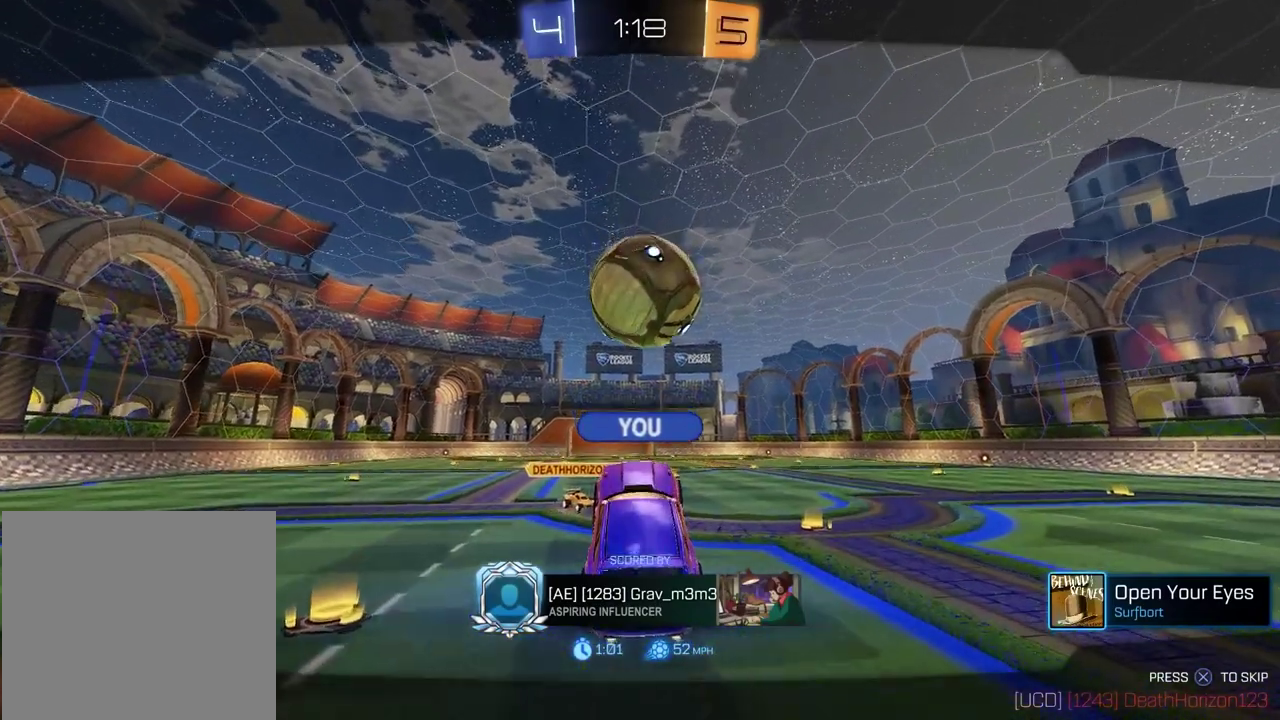
{"buttons": [], "left_stick": "center", "right_stick": "center", "events": []}
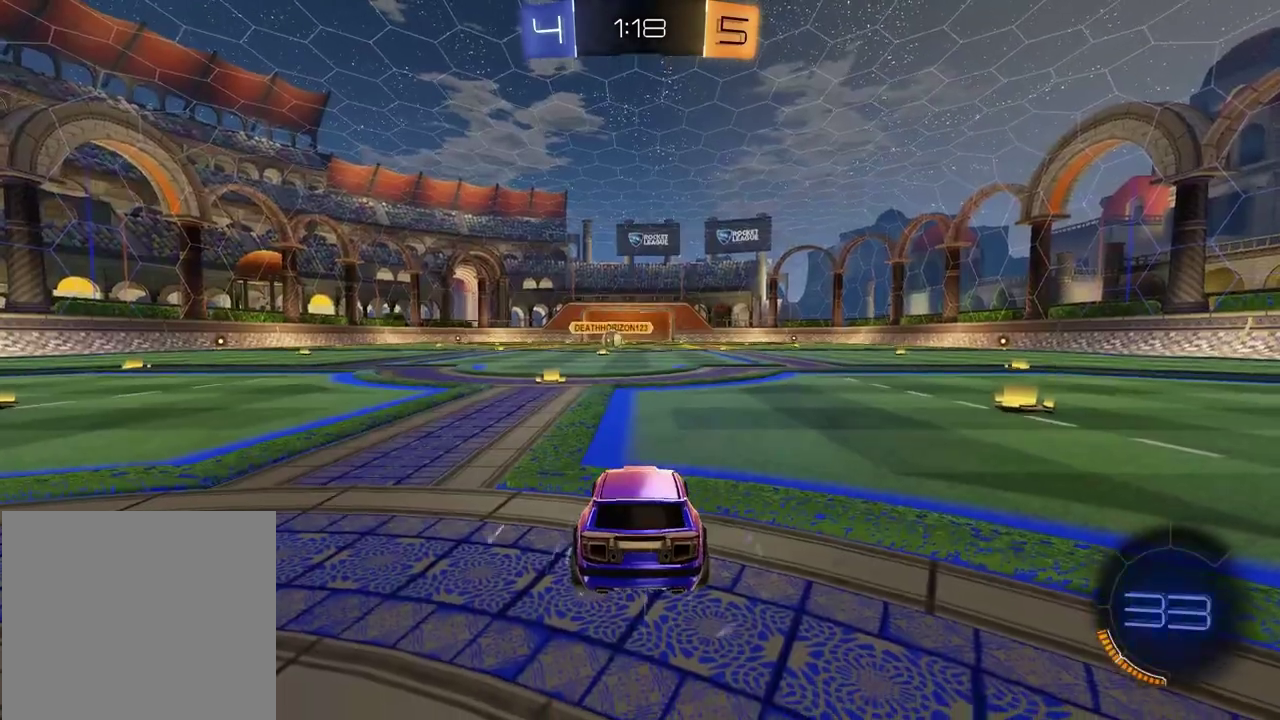
{"buttons": [], "left_stick": "center", "right_stick": "up-right", "events": [[483, "right_stick", "up-right"]]}